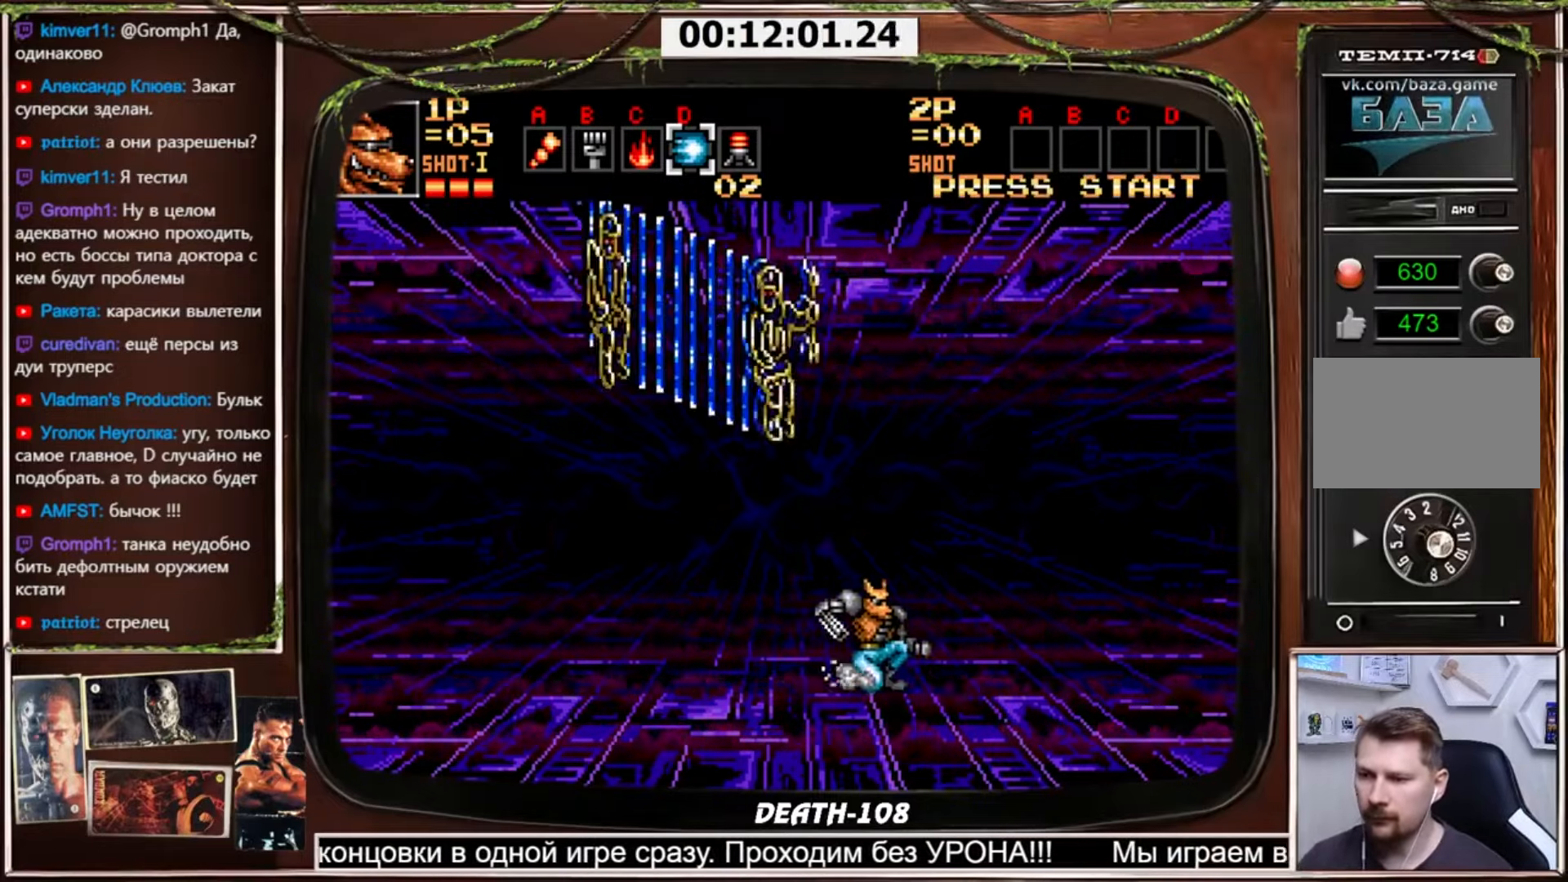
Gameplay with a controller (PlayStation layout); each line is a JSON object with the inputs held at the frame after it. "events" lists button and stick changes between this image and that frame as [ms after this image, input, new state], when the widget could be followed in between. Not read: L3 R3.
{"buttons": ["CROSS", "DPAD_DOWN"], "events": [[134, "CIRCLE", "down"], [200, "CIRCLE", "up"], [267, "CIRCLE", "down"], [467, "CIRCLE", "up"]]}
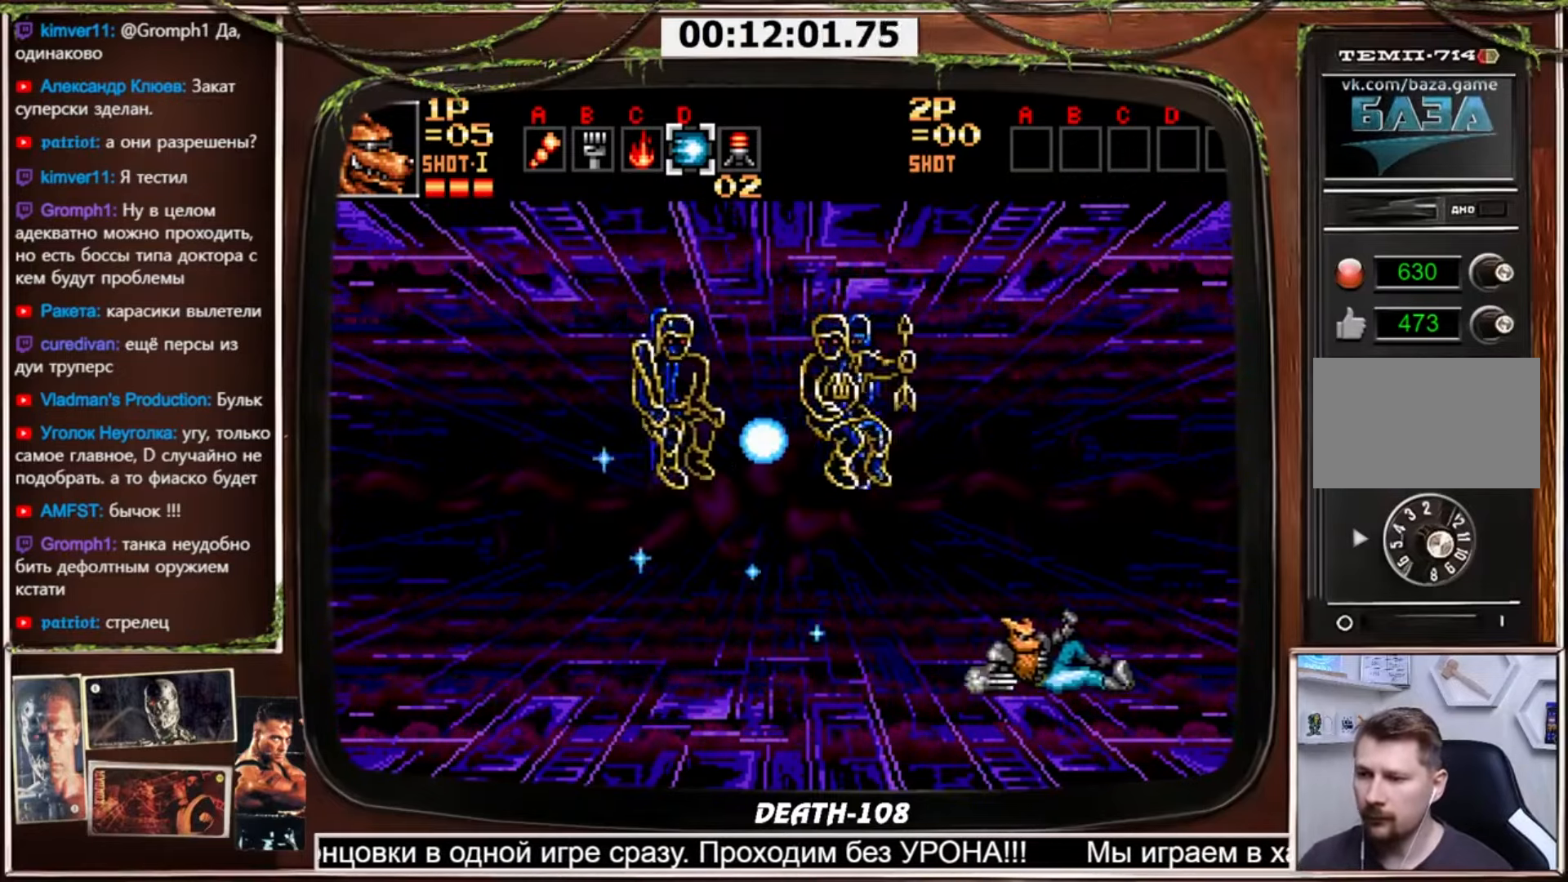
{"buttons": ["CROSS", "DPAD_RIGHT"], "events": [[333, "DPAD_DOWN", "up"], [333, "DPAD_RIGHT", "down"]]}
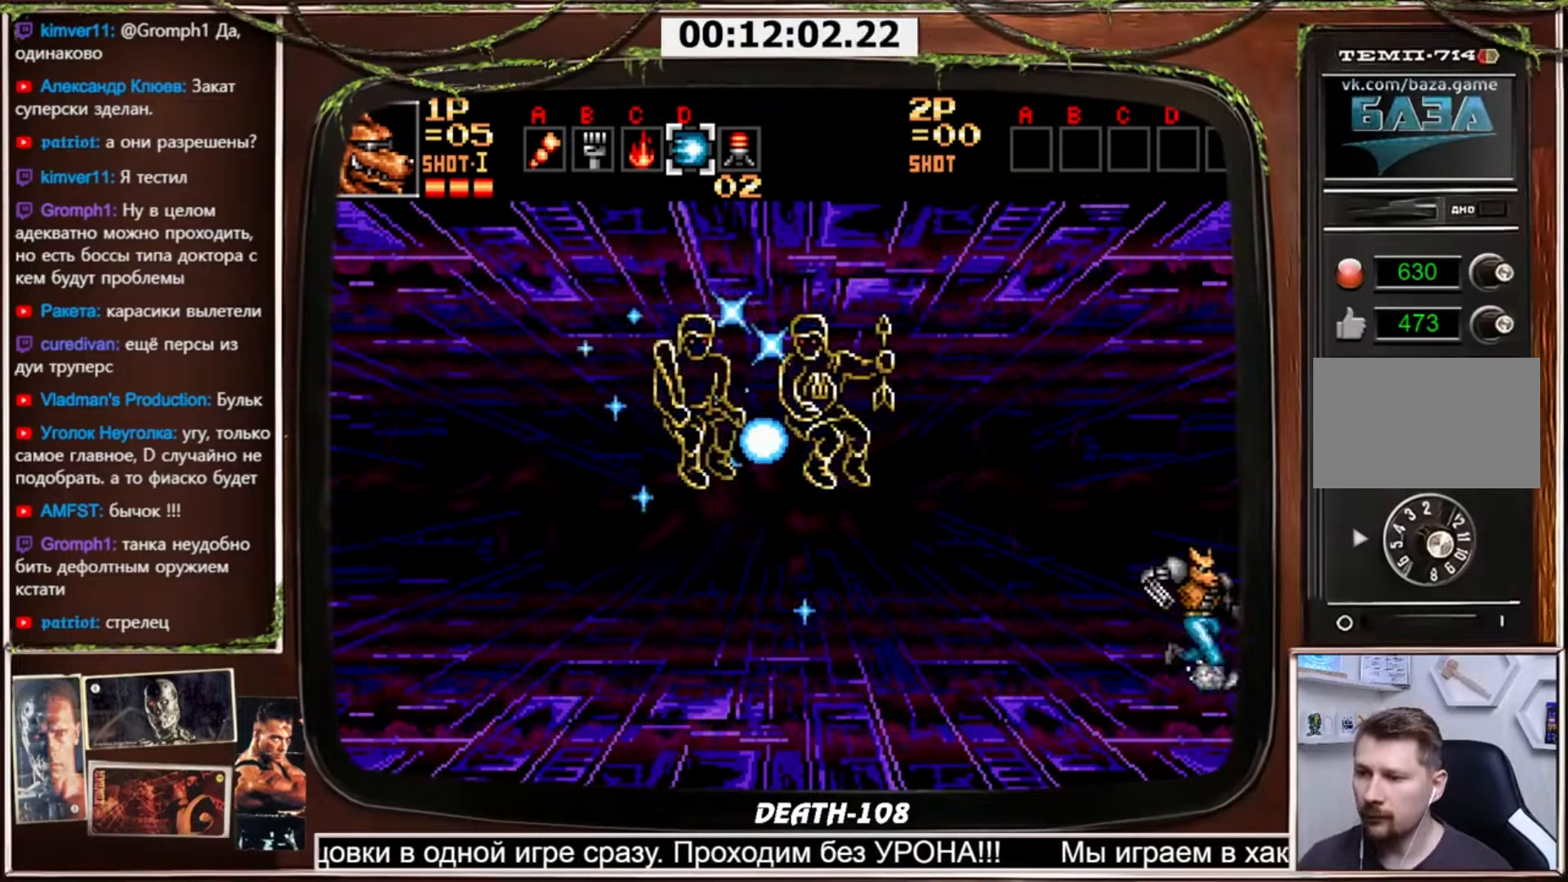
{"buttons": ["CROSS"], "events": [[67, "DPAD_RIGHT", "up"], [100, "DPAD_LEFT", "down"], [167, "DPAD_LEFT", "up"]]}
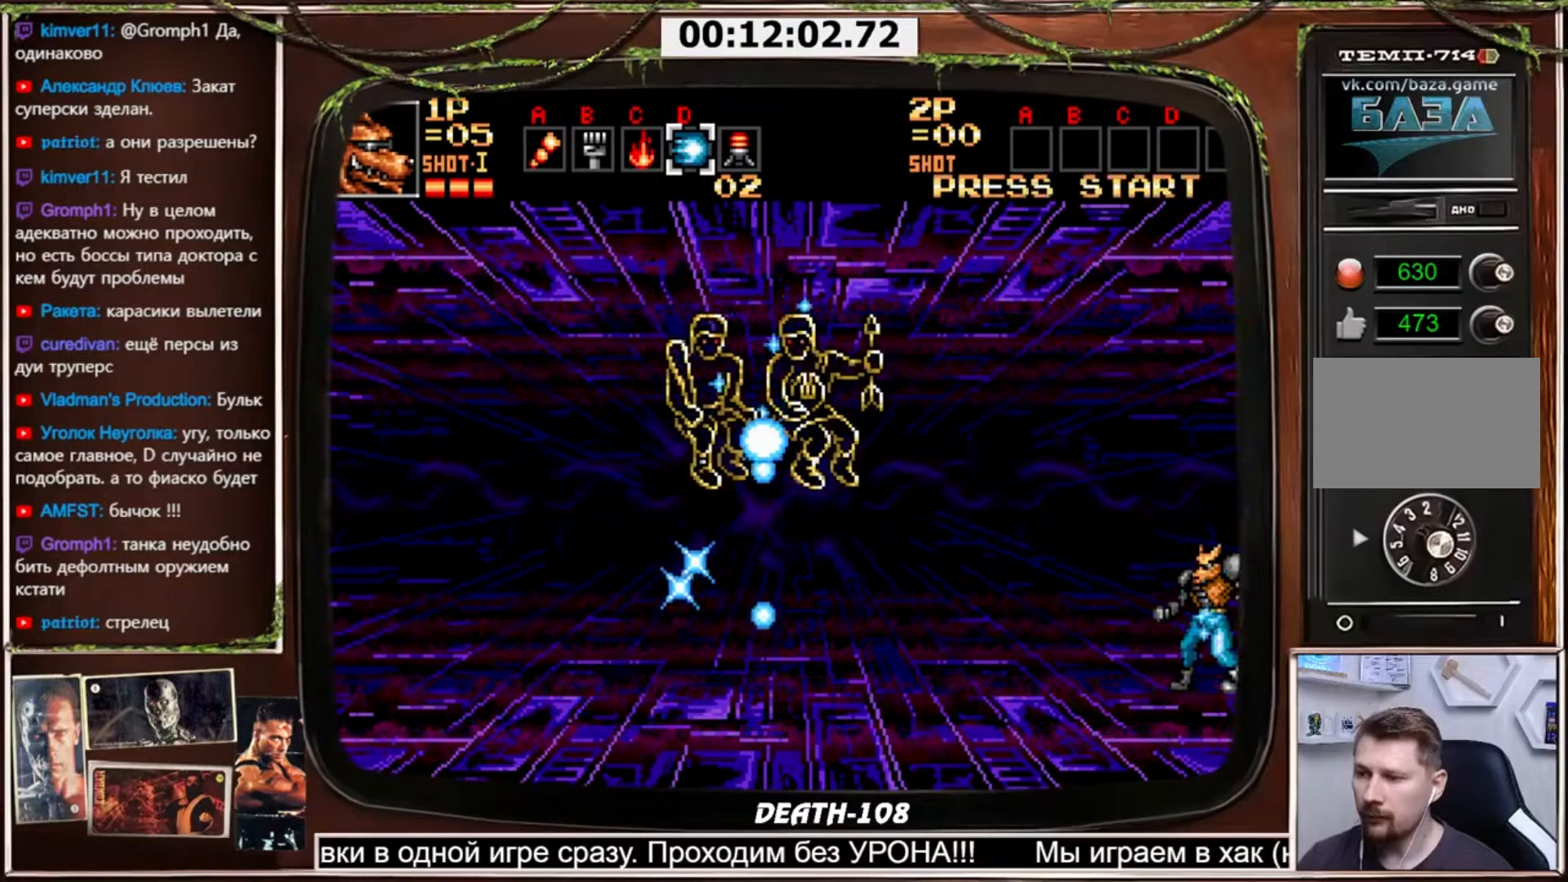
{"buttons": ["CROSS"], "events": []}
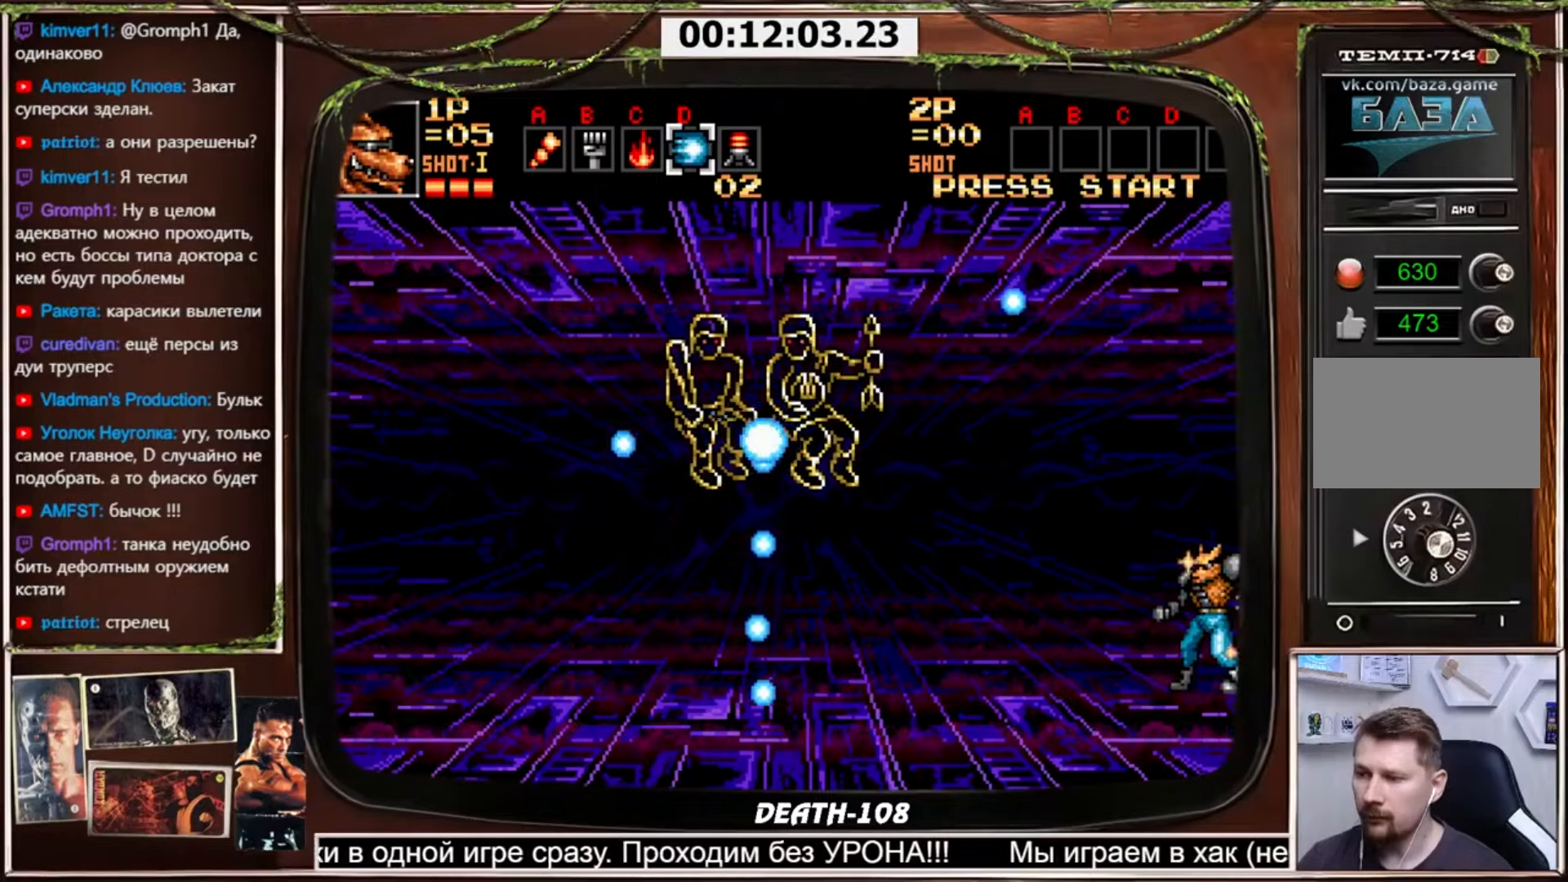
{"buttons": ["CROSS"], "events": []}
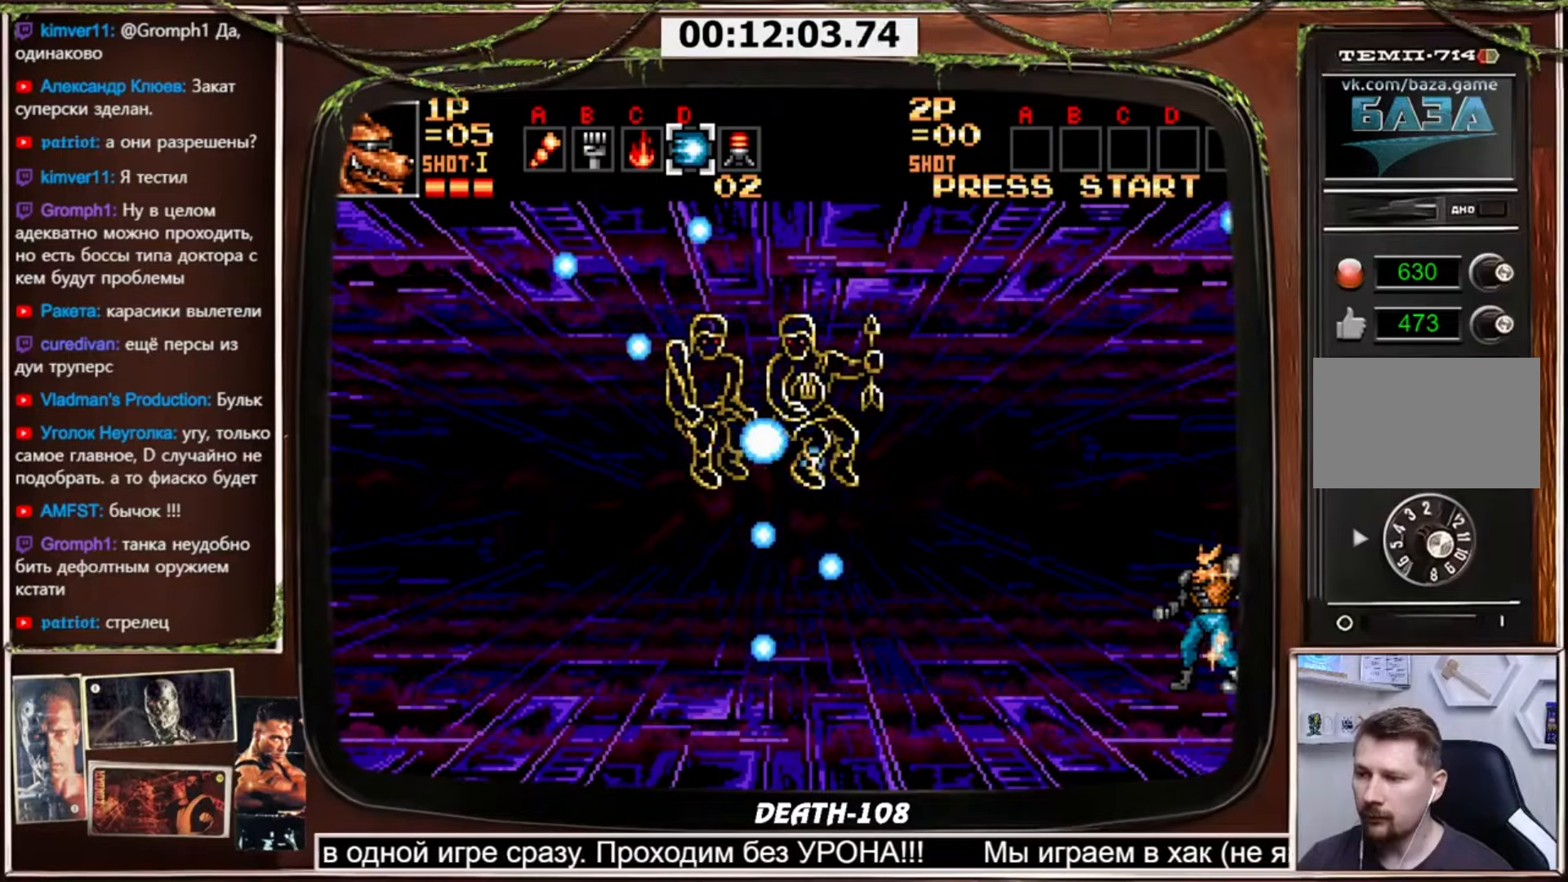
{"buttons": ["CROSS"], "events": [[66, "DPAD_LEFT", "down"], [433, "DPAD_LEFT", "up"]]}
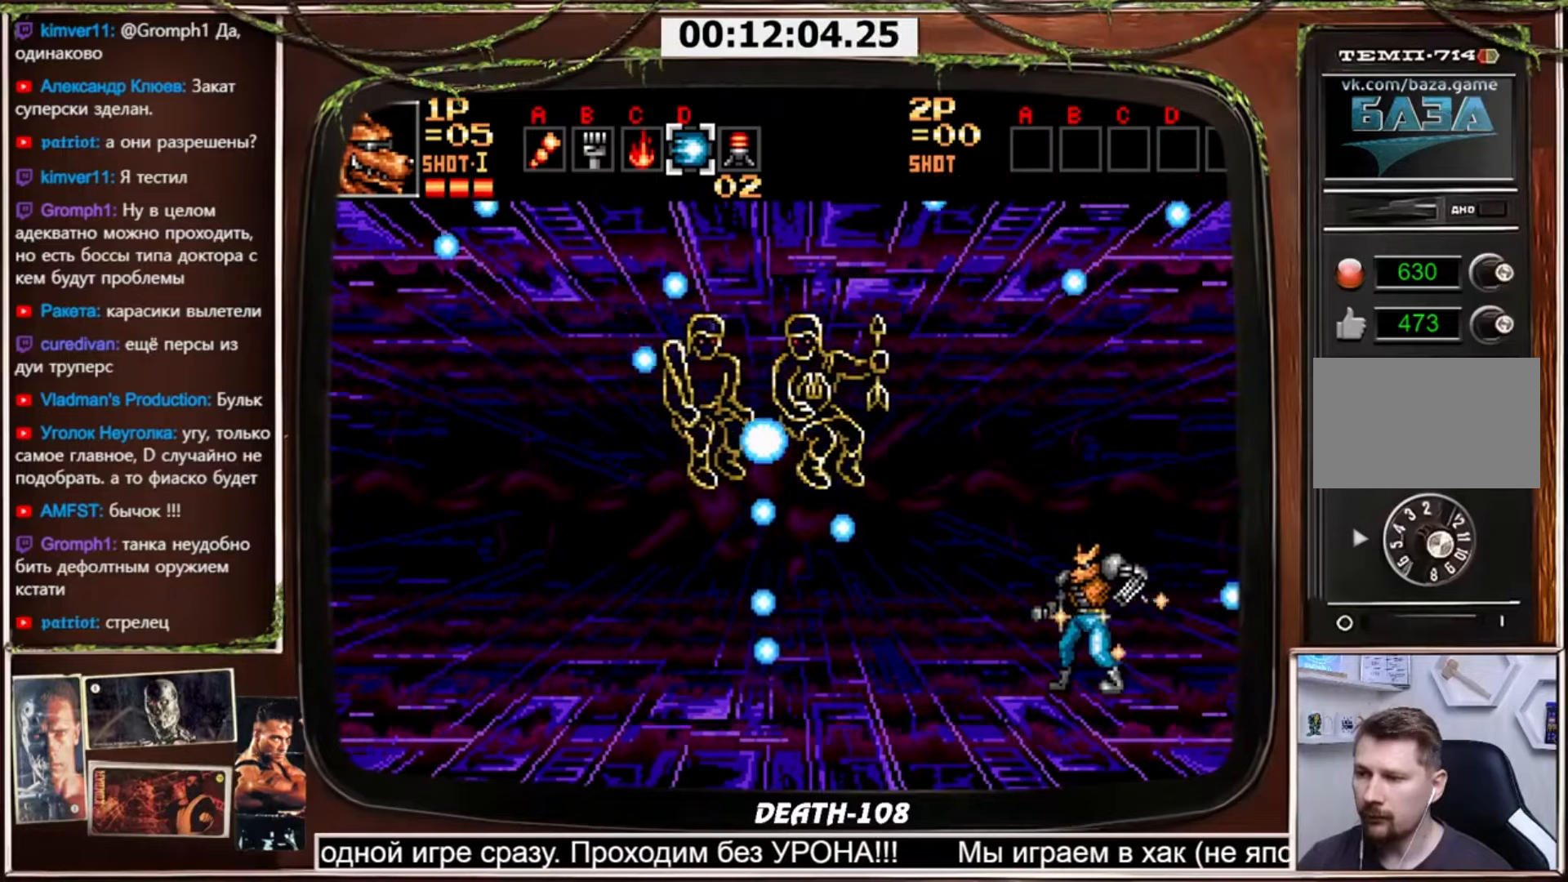
{"buttons": ["CROSS", "DPAD_RIGHT"], "events": [[134, "DPAD_LEFT", "down"], [234, "DPAD_LEFT", "up"], [434, "DPAD_RIGHT", "down"]]}
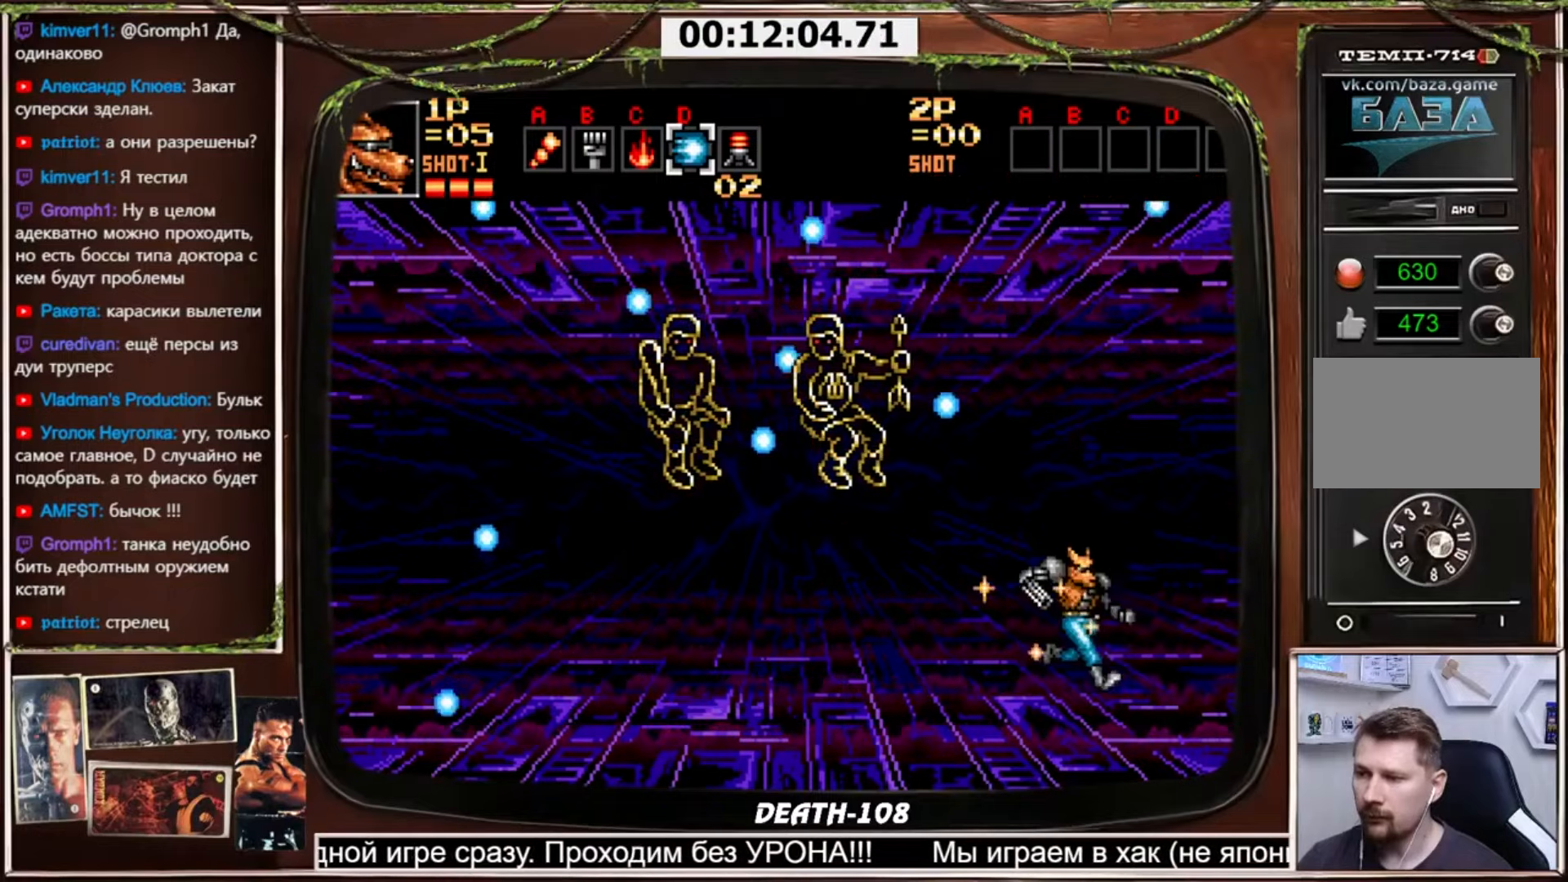
{"buttons": ["CROSS", "DPAD_LEFT"], "events": [[33, "DPAD_RIGHT", "up"], [100, "DPAD_RIGHT", "down"], [200, "DPAD_RIGHT", "up"], [500, "DPAD_LEFT", "down"]]}
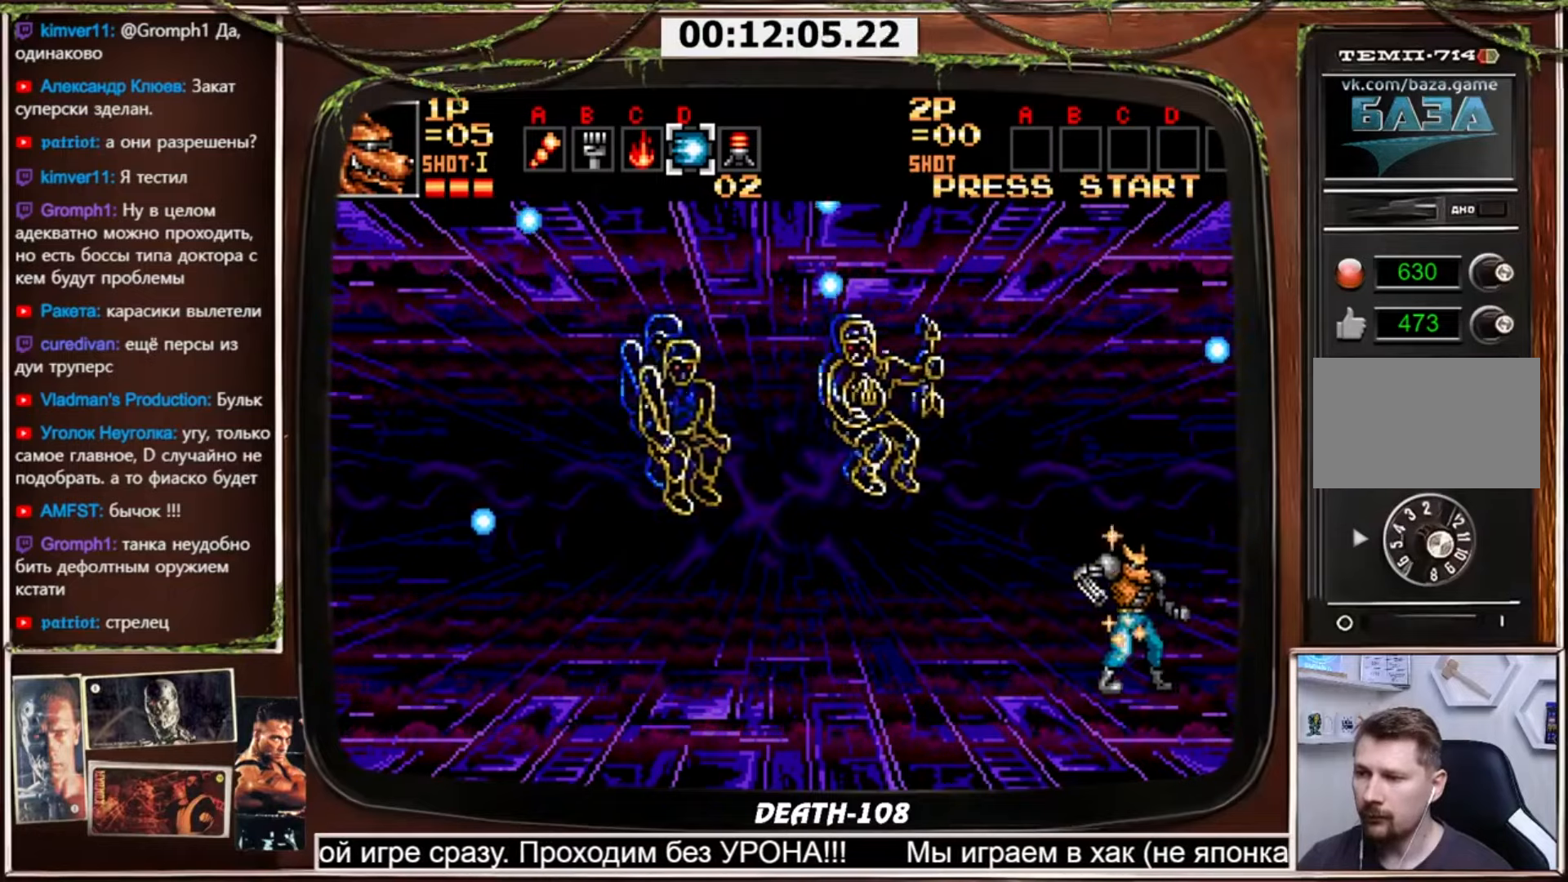
{"buttons": ["CROSS", "DPAD_RIGHT"], "events": [[100, "DPAD_LEFT", "up"], [200, "DPAD_RIGHT", "down"]]}
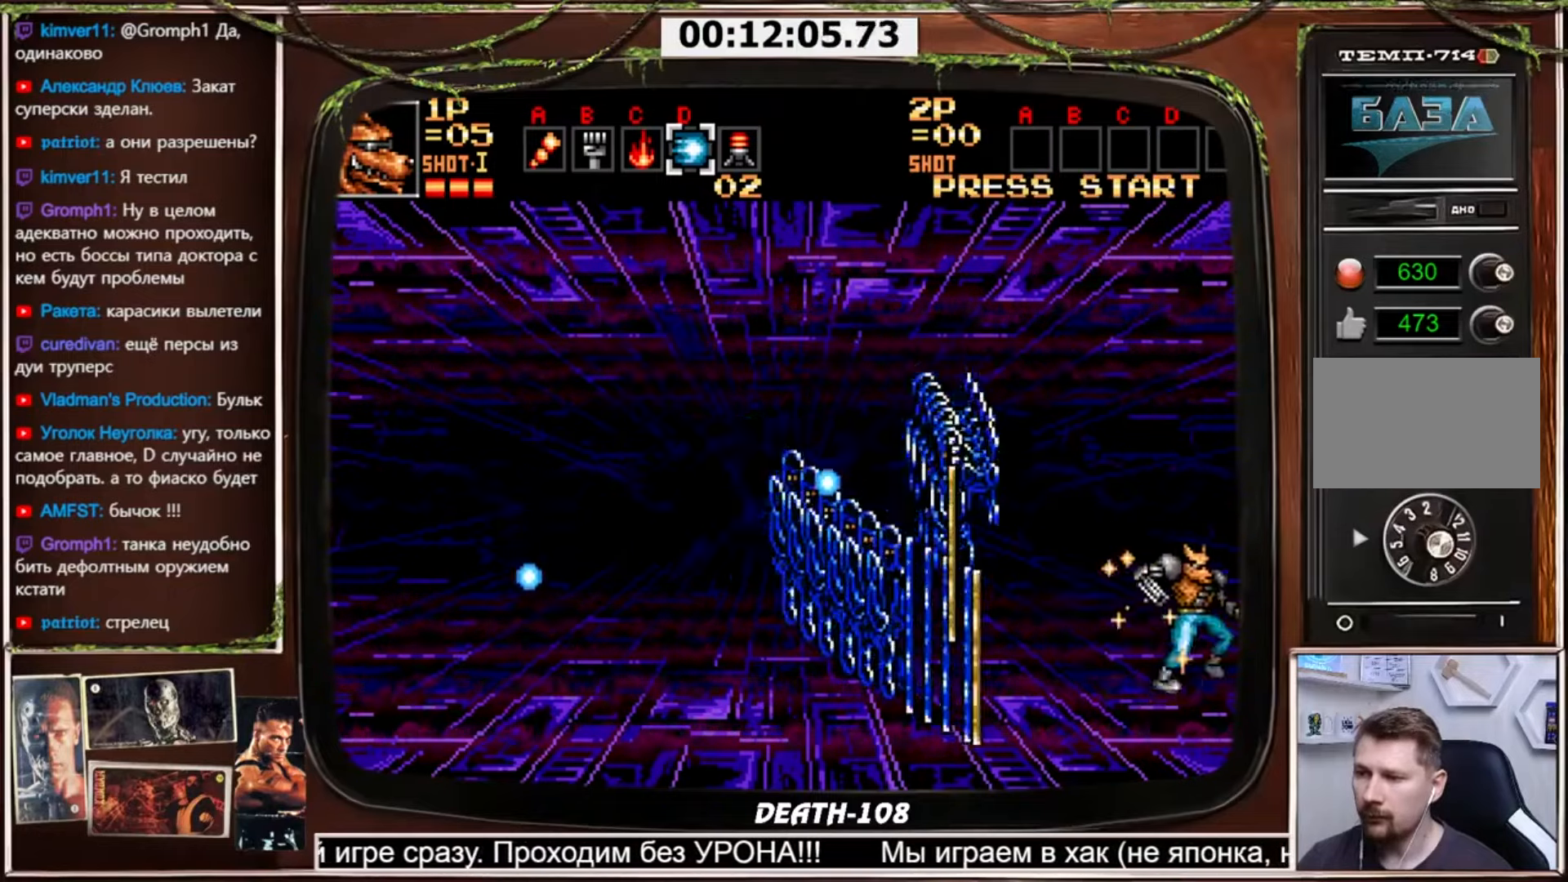
{"buttons": ["CROSS", "CIRCLE", "DPAD_DOWN"], "events": [[300, "DPAD_LEFT", "down"], [300, "DPAD_RIGHT", "up"], [433, "DPAD_DOWN", "down"], [467, "CIRCLE", "down"], [467, "DPAD_LEFT", "up"]]}
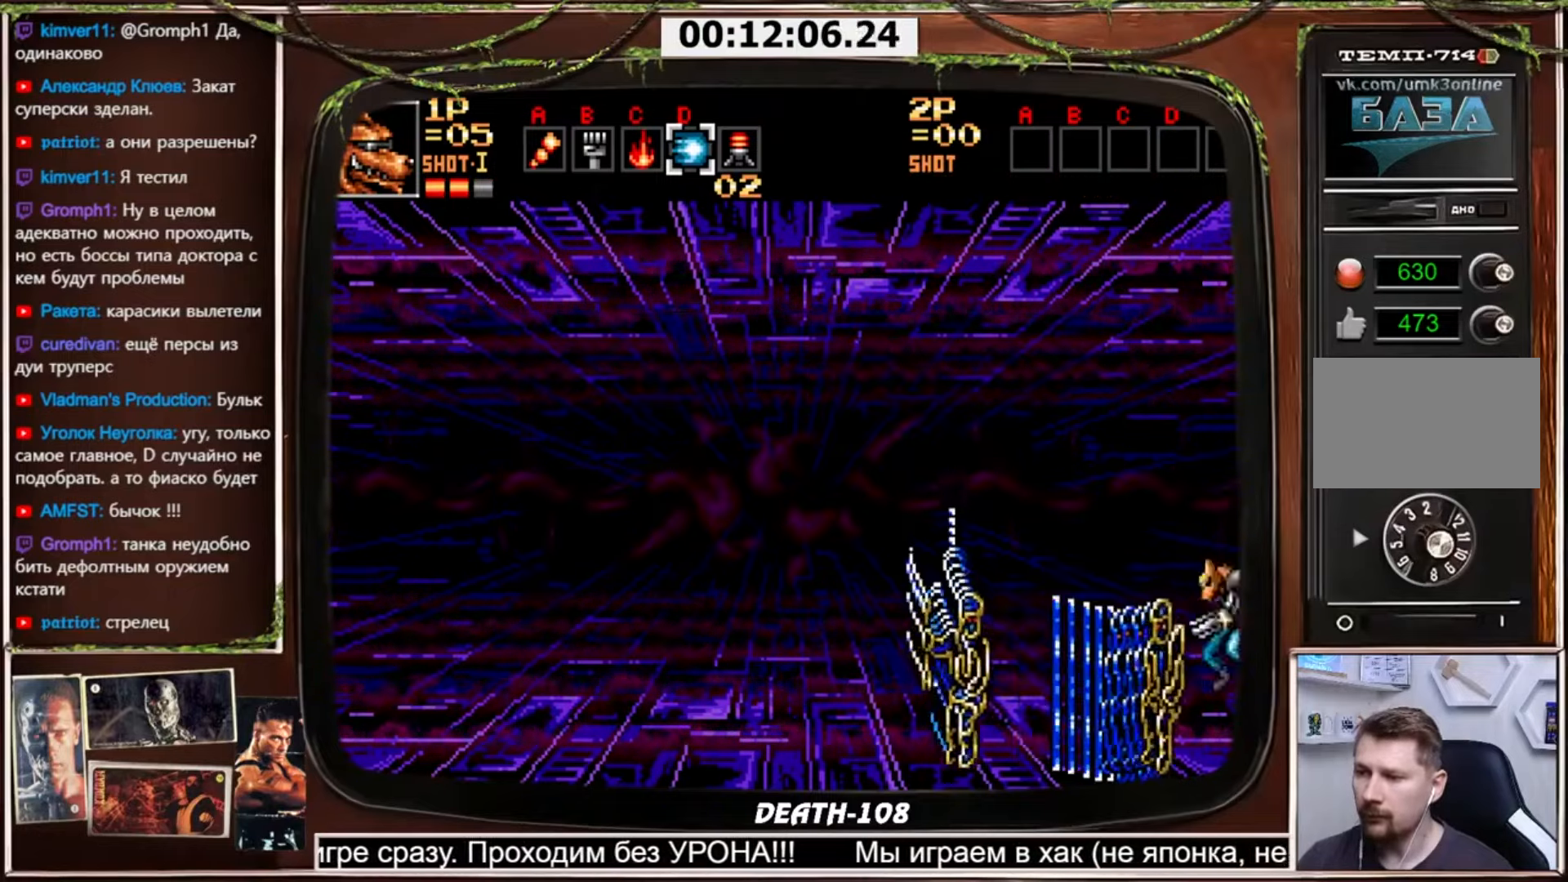
{"buttons": ["CROSS", "DPAD_DOWN"], "events": [[334, "CIRCLE", "up"]]}
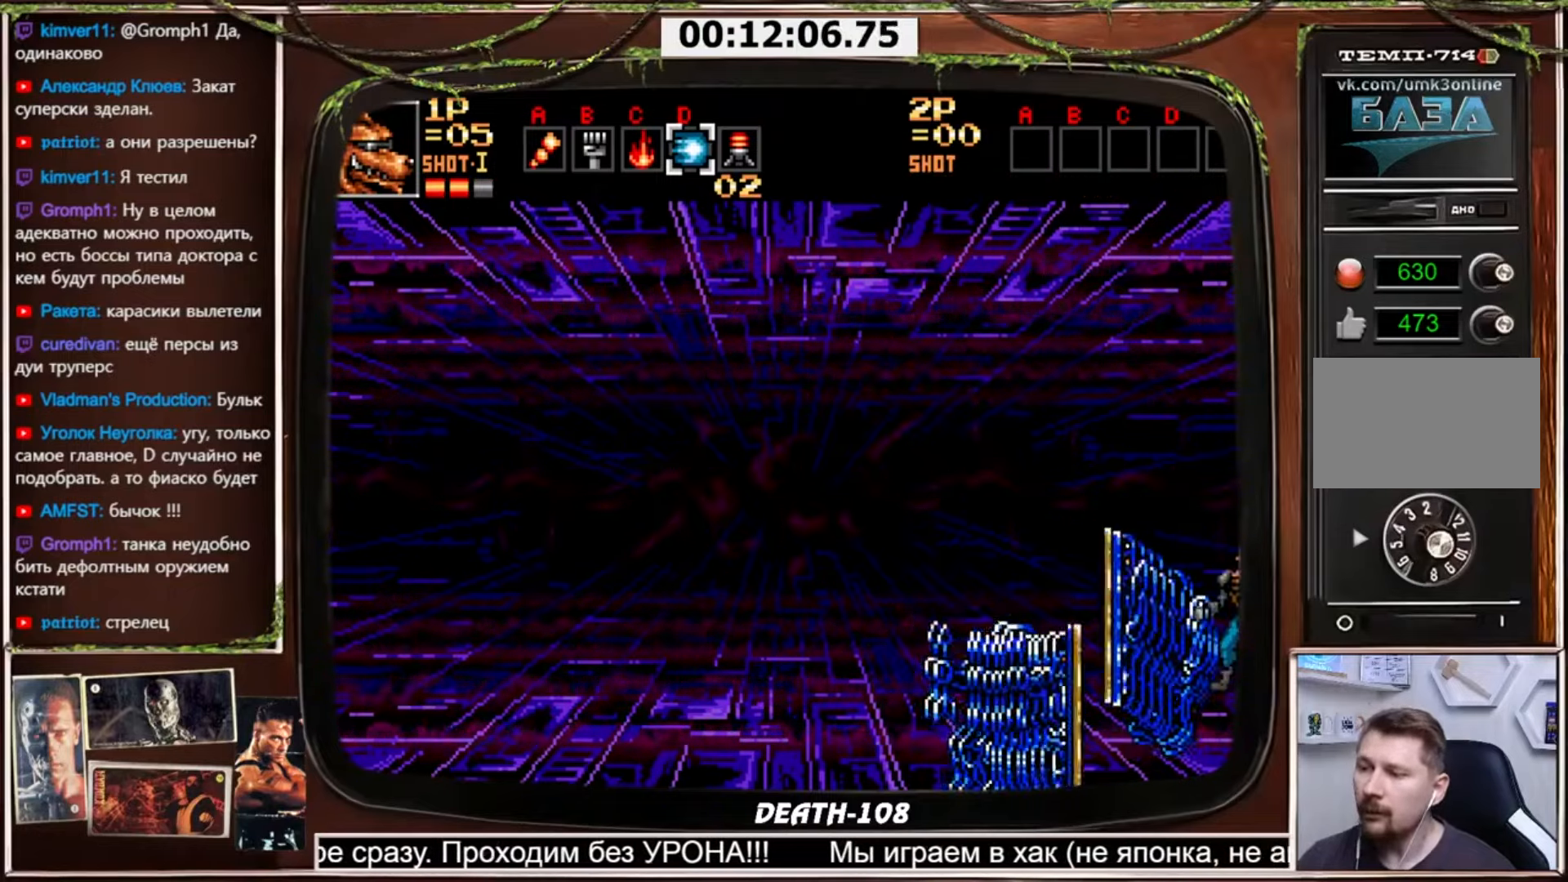
{"buttons": ["CROSS"], "events": [[33, "DPAD_DOWN", "up"], [400, "CROSS", "up"], [500, "CROSS", "down"]]}
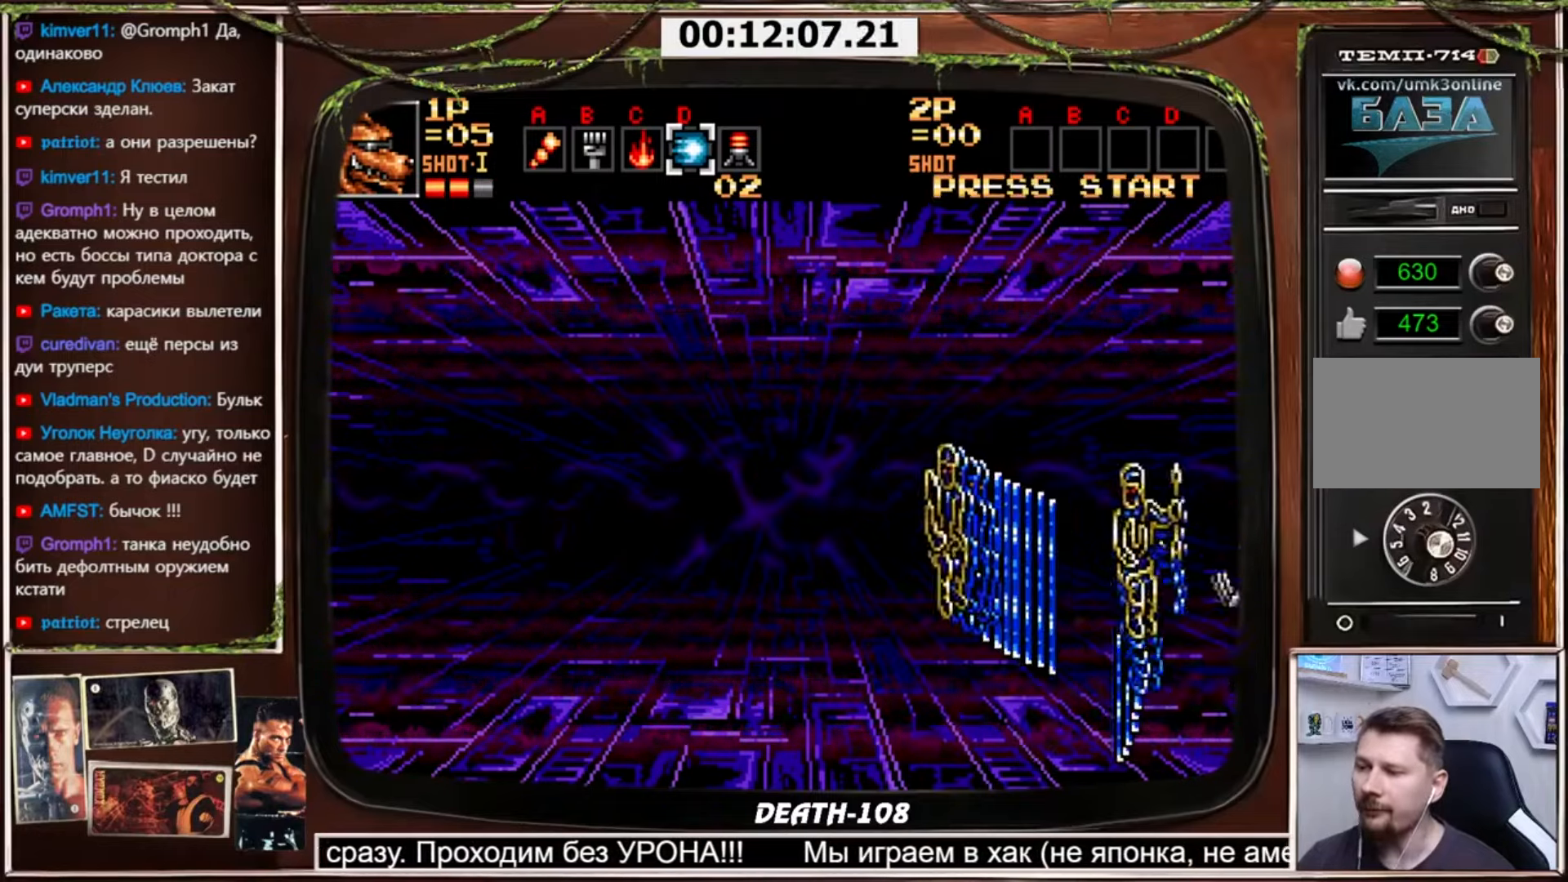
{"buttons": ["CROSS"], "events": []}
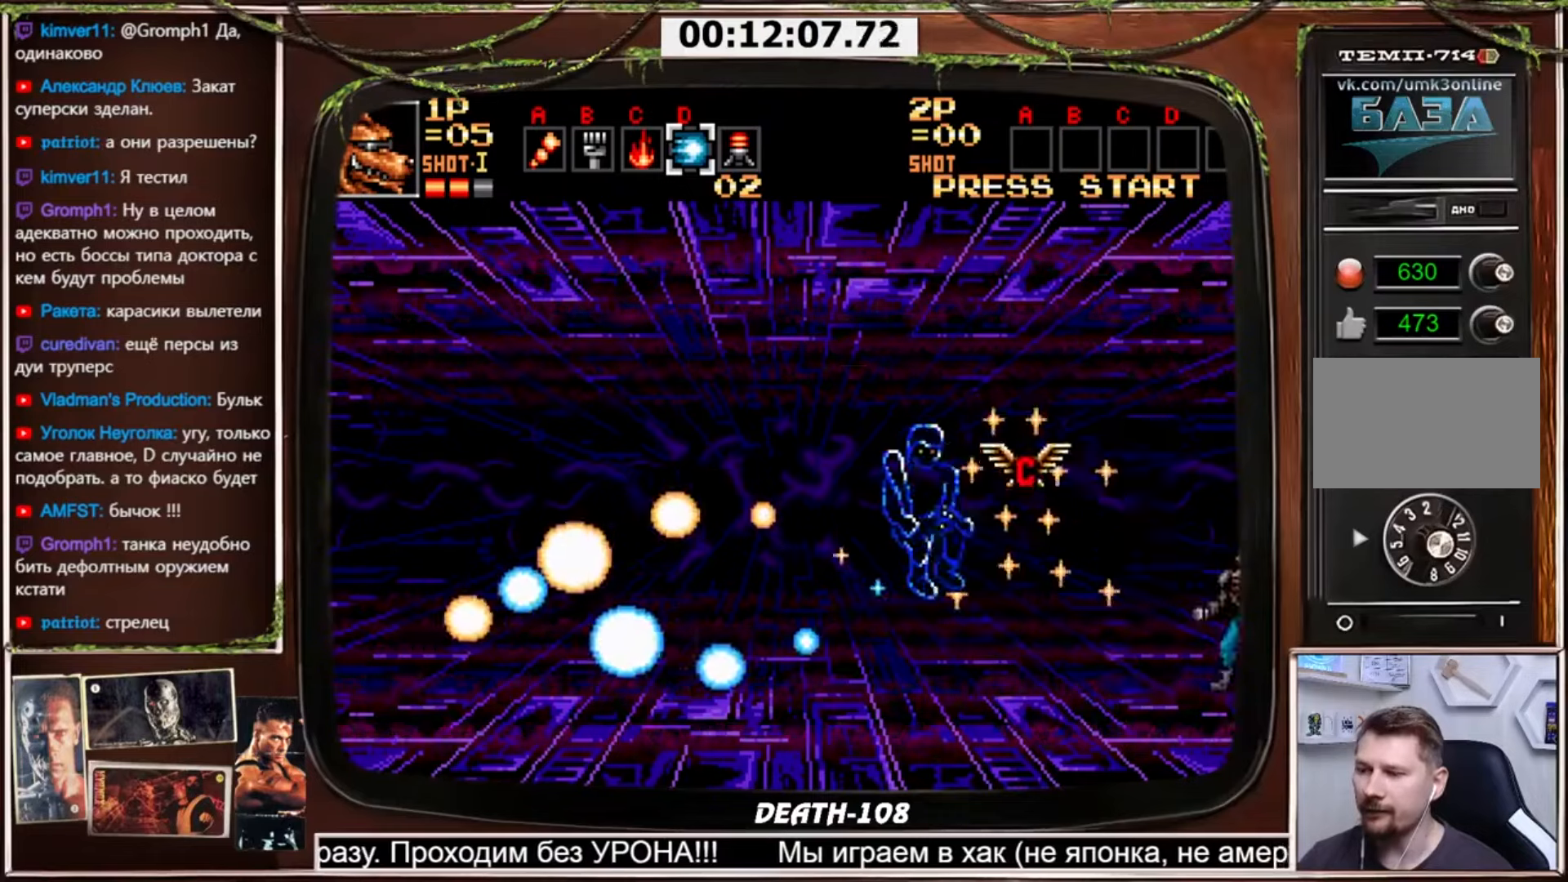
{"buttons": ["CROSS"], "events": []}
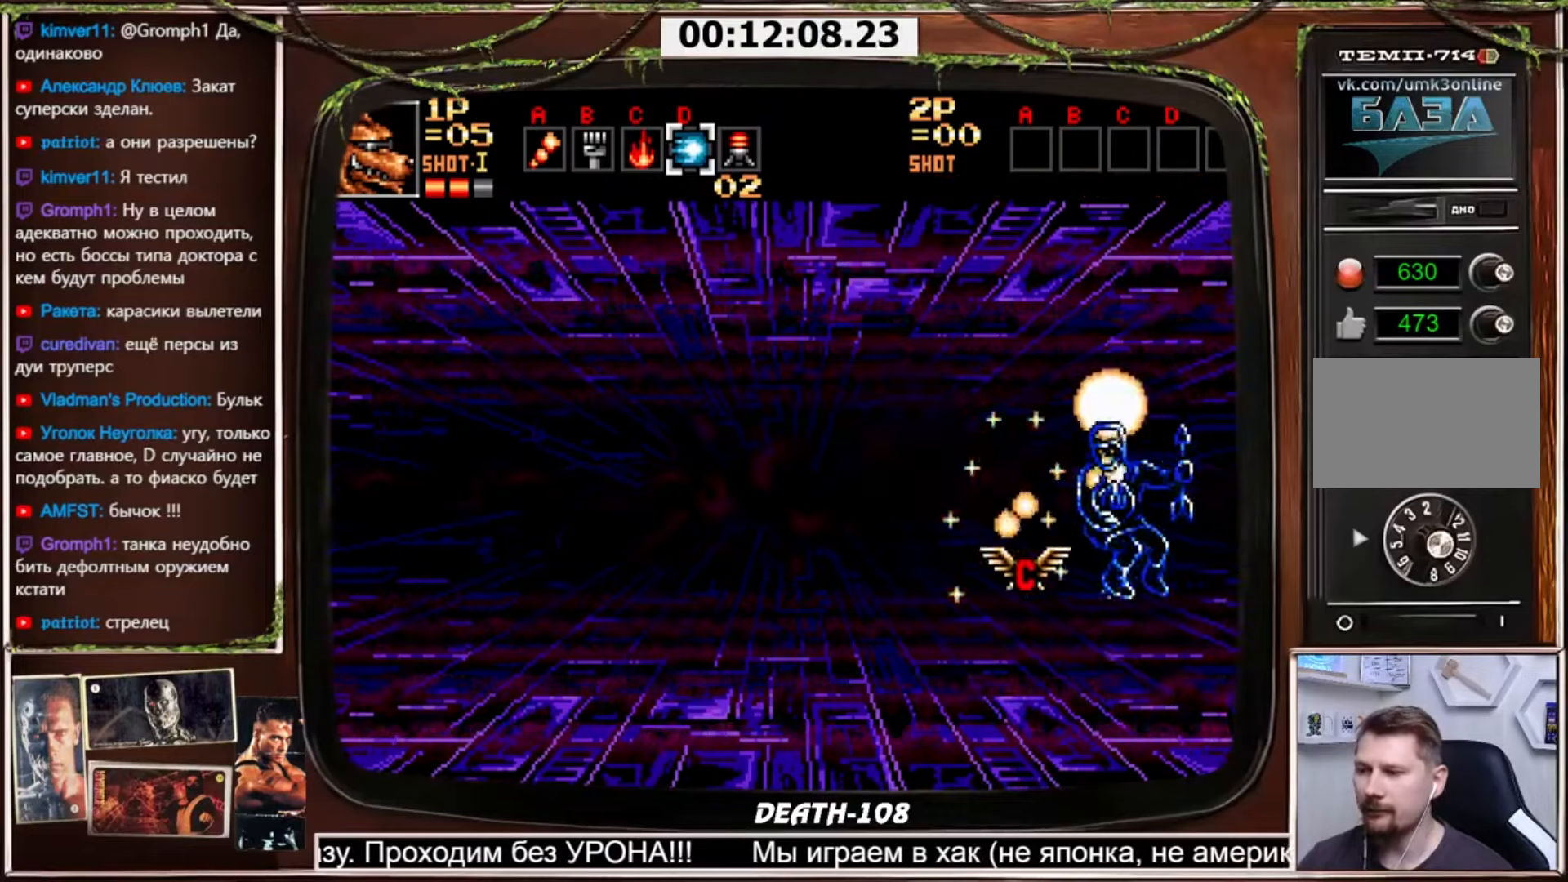
{"buttons": ["CIRCLE", "DPAD_LEFT"], "events": [[34, "CROSS", "up"], [100, "DPAD_LEFT", "down"], [334, "CIRCLE", "down"]]}
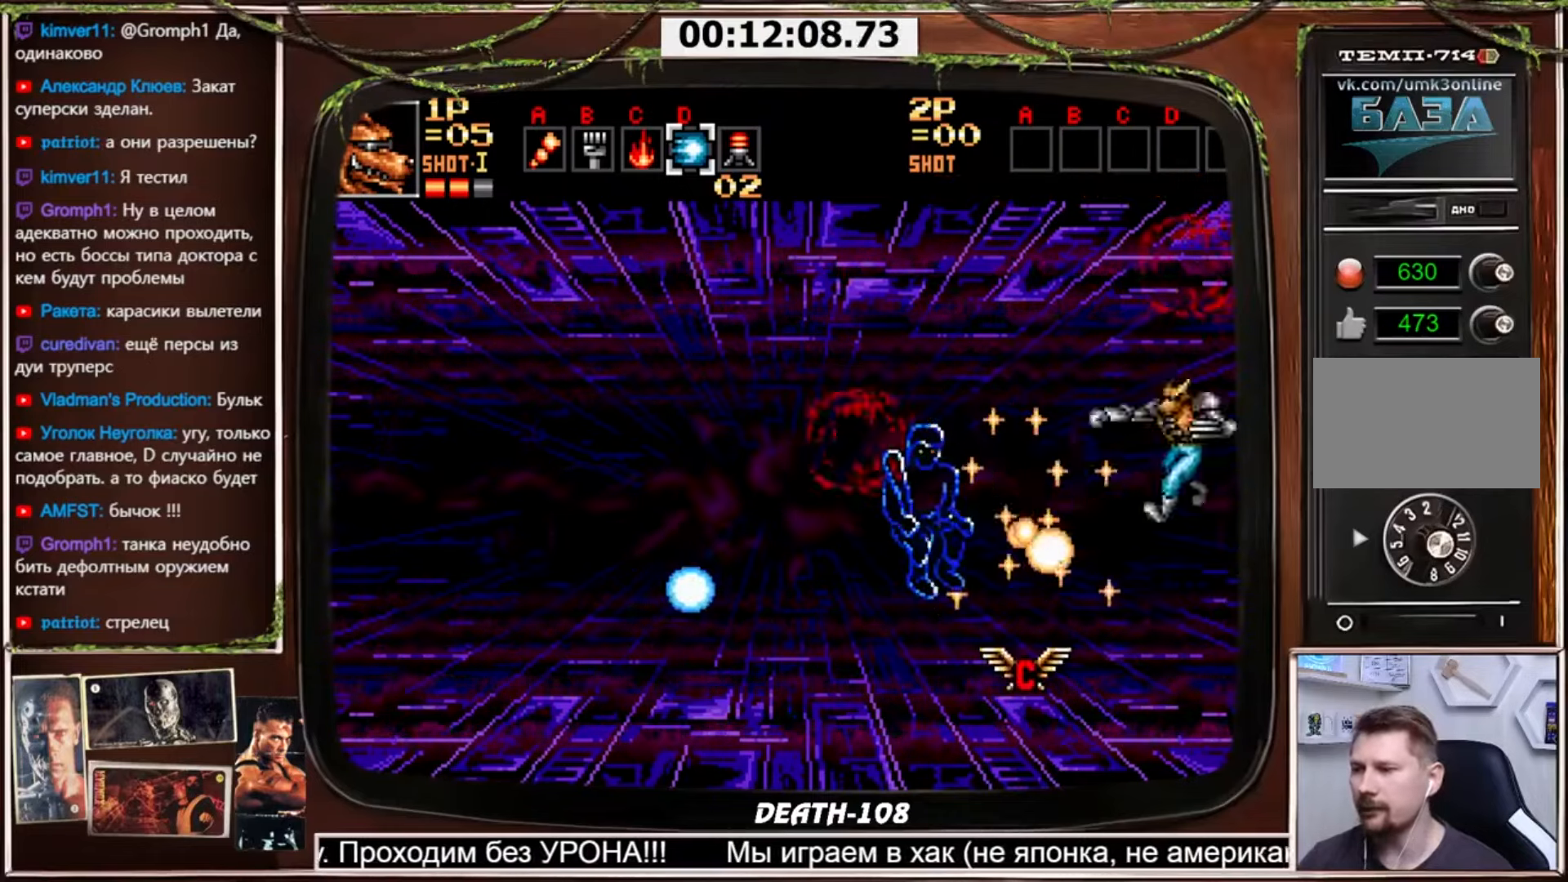
{"buttons": [], "events": [[66, "CIRCLE", "up"], [500, "DPAD_LEFT", "up"]]}